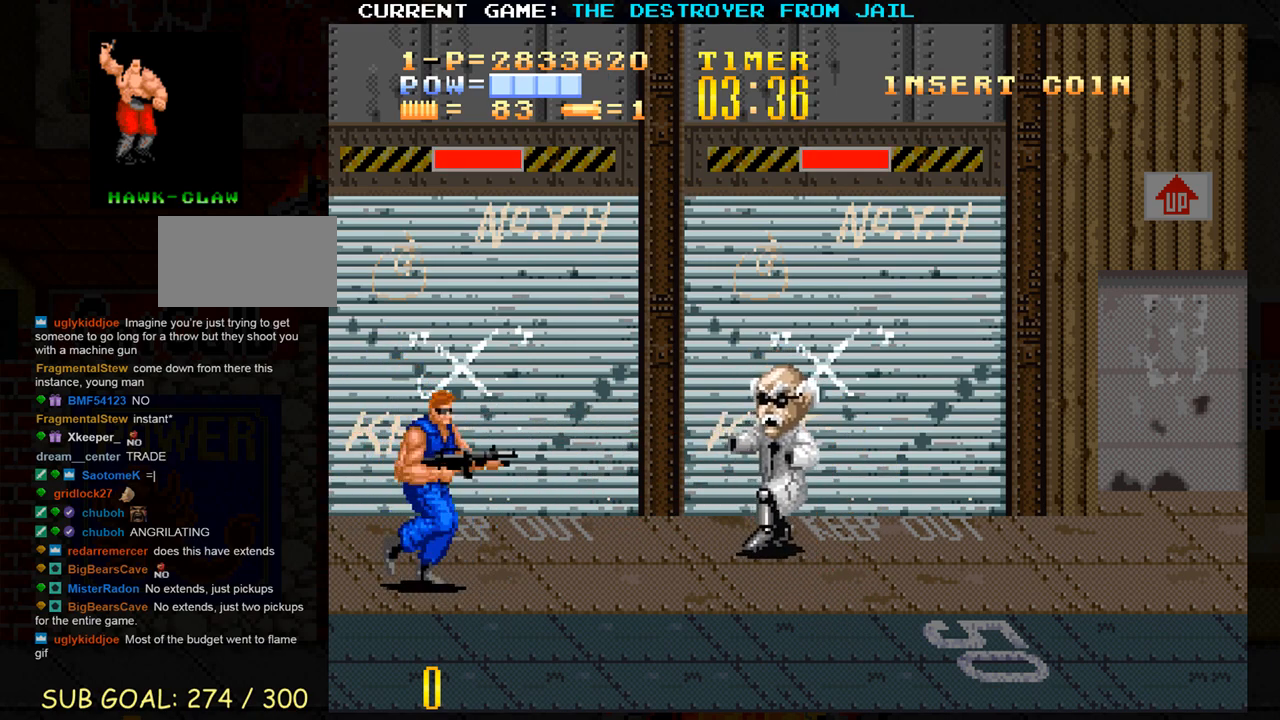
Gameplay with a controller (arcade stick); each line is a JSON object with the inputs held at the frame after it. "events" lists button and stick changes between this image and that frame as [ms after this image, input, new state], when the widget could be followed in between. Not read: L3 R3.
{"buttons": [], "left_stick": "down", "events": [[67, "CROSS", "up"], [167, "left_stick", "down"]]}
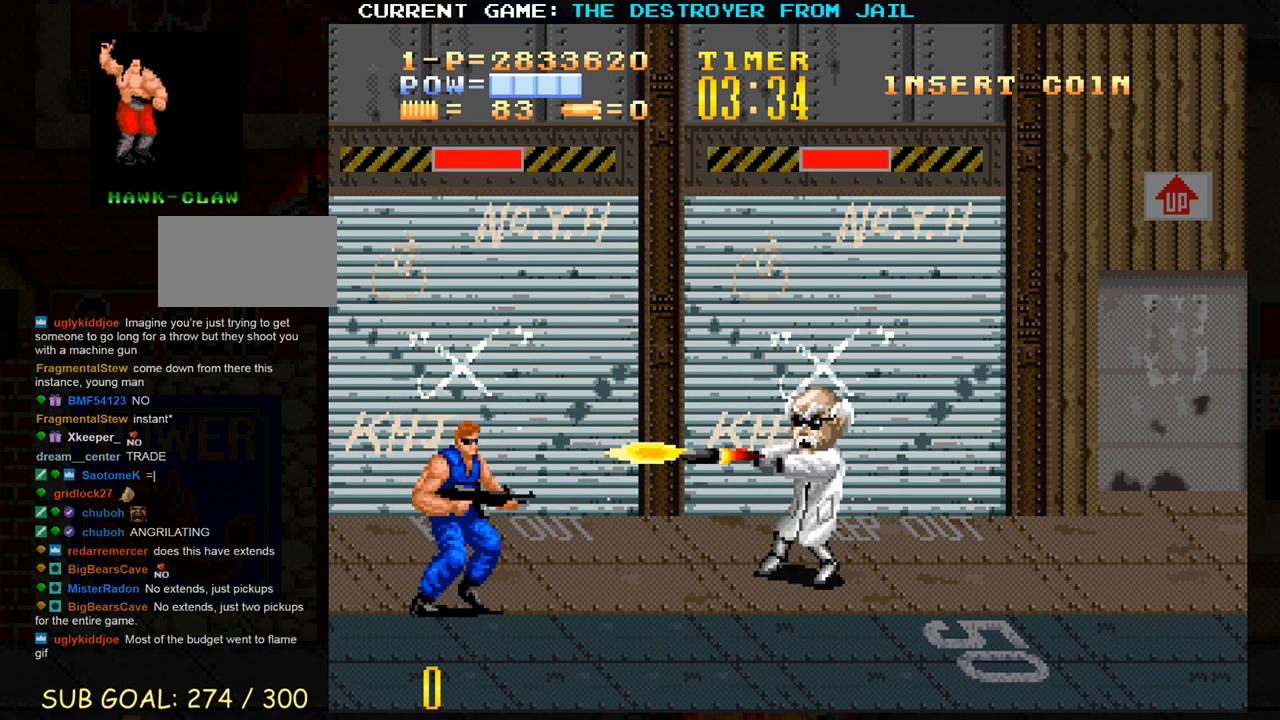
{"buttons": [], "left_stick": "center", "events": [[133, "left_stick", "center"], [417, "SQUARE", "down"], [483, "SQUARE", "up"]]}
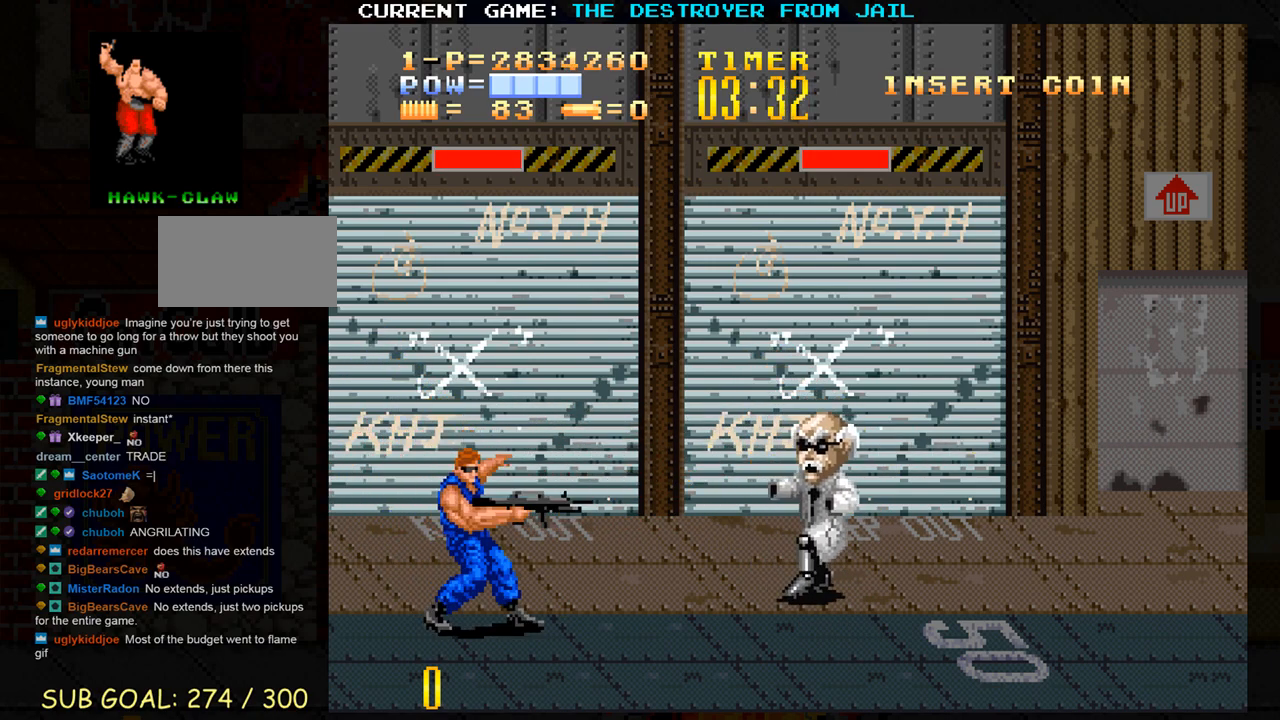
{"buttons": [], "left_stick": "down", "events": [[50, "SQUARE", "down"], [117, "SQUARE", "up"], [183, "SQUARE", "down"], [250, "SQUARE", "up"], [333, "left_stick", "down"]]}
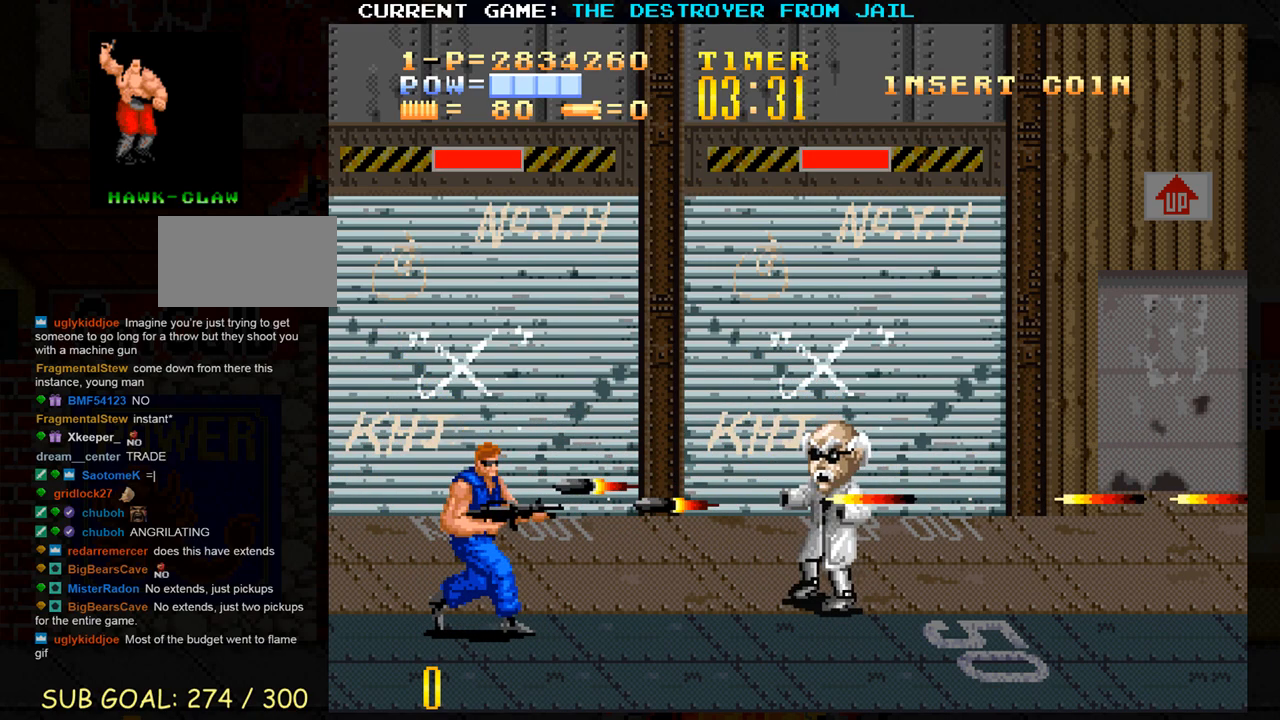
{"buttons": ["SQUARE"], "left_stick": "center", "events": [[167, "left_stick", "center"], [200, "SQUARE", "down"], [267, "SQUARE", "up"], [350, "SQUARE", "down"], [400, "SQUARE", "up"], [450, "SQUARE", "down"]]}
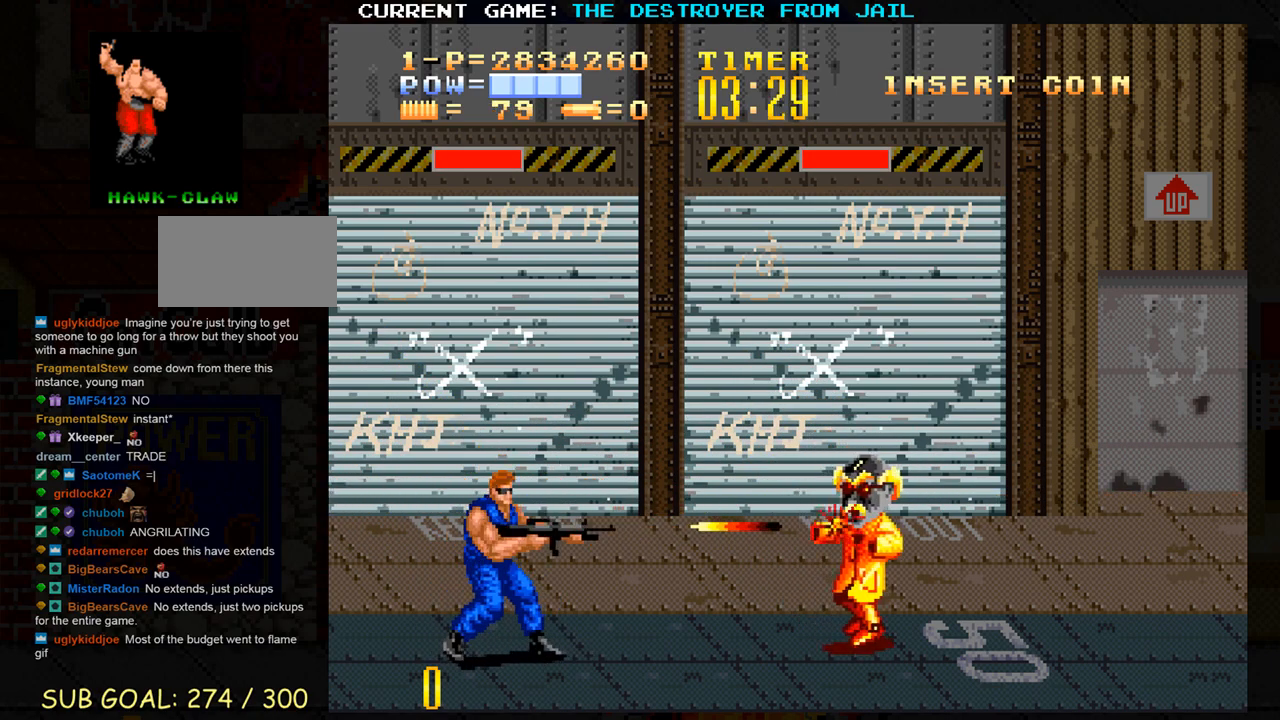
{"buttons": [], "left_stick": "center", "events": [[17, "SQUARE", "up"], [117, "left_stick", "down"], [500, "left_stick", "center"]]}
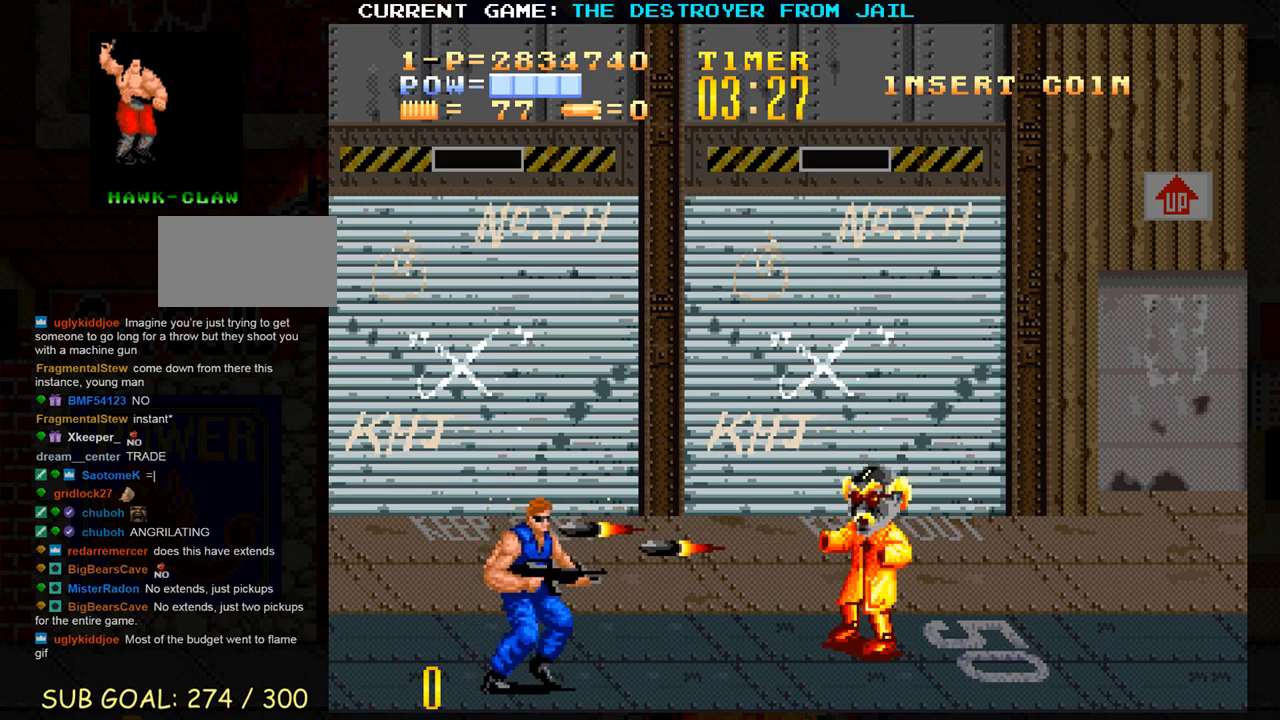
{"buttons": [], "left_stick": "center", "events": [[100, "SQUARE", "down"], [117, "SQUARE", "up"], [217, "SQUARE", "down"], [283, "SQUARE", "up"], [317, "SQUARE", "down"], [400, "SQUARE", "up"]]}
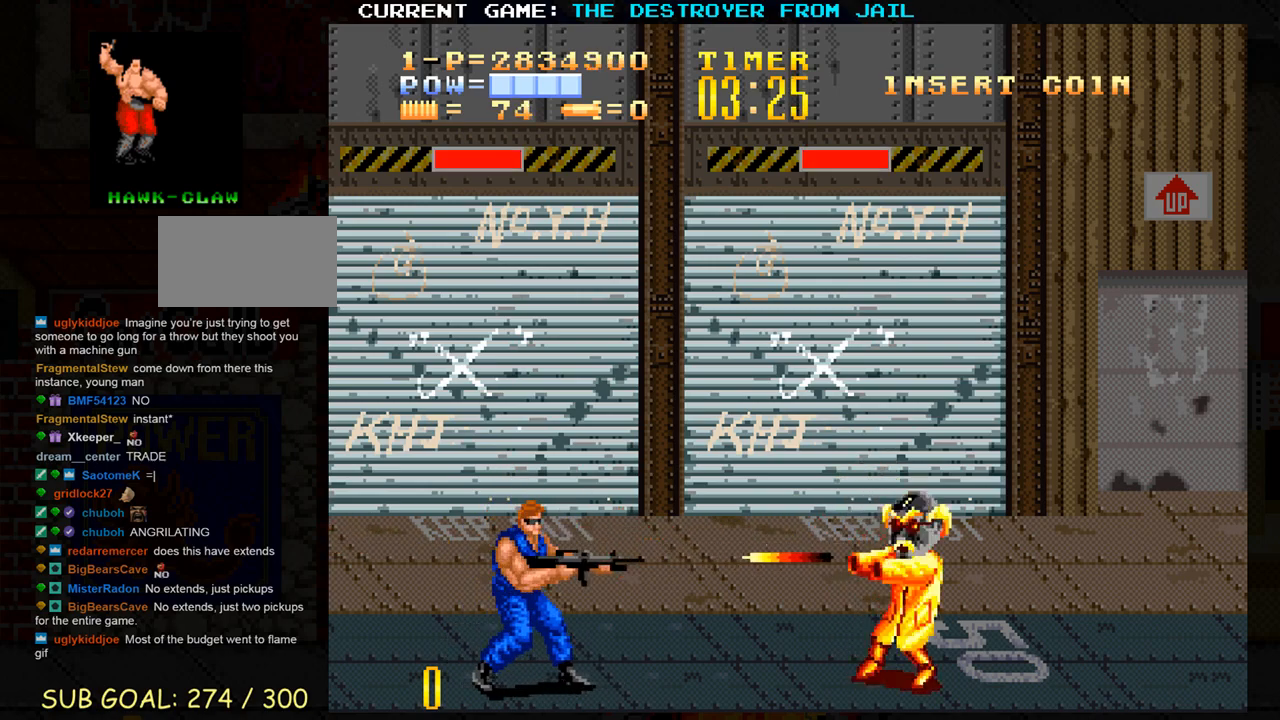
{"buttons": [], "left_stick": "center", "events": [[17, "left_stick", "down"], [433, "left_stick", "center"]]}
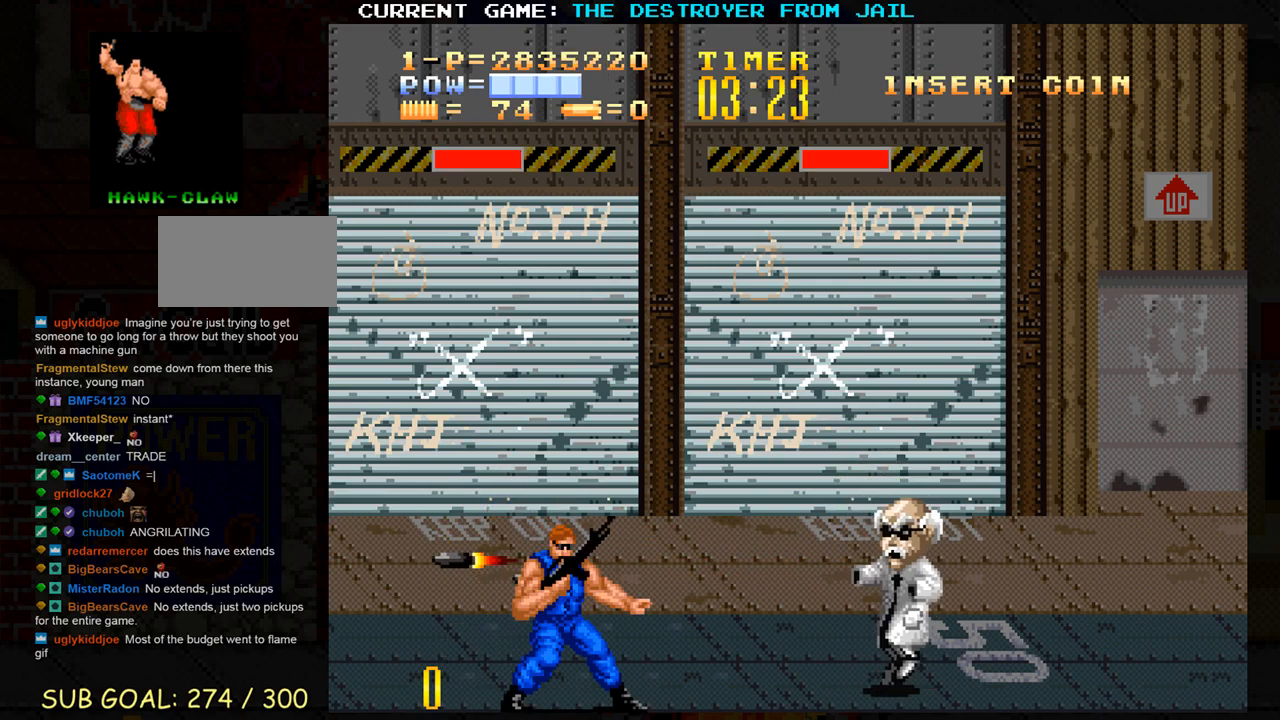
{"buttons": [], "left_stick": "up", "events": [[33, "left_stick", "up"]]}
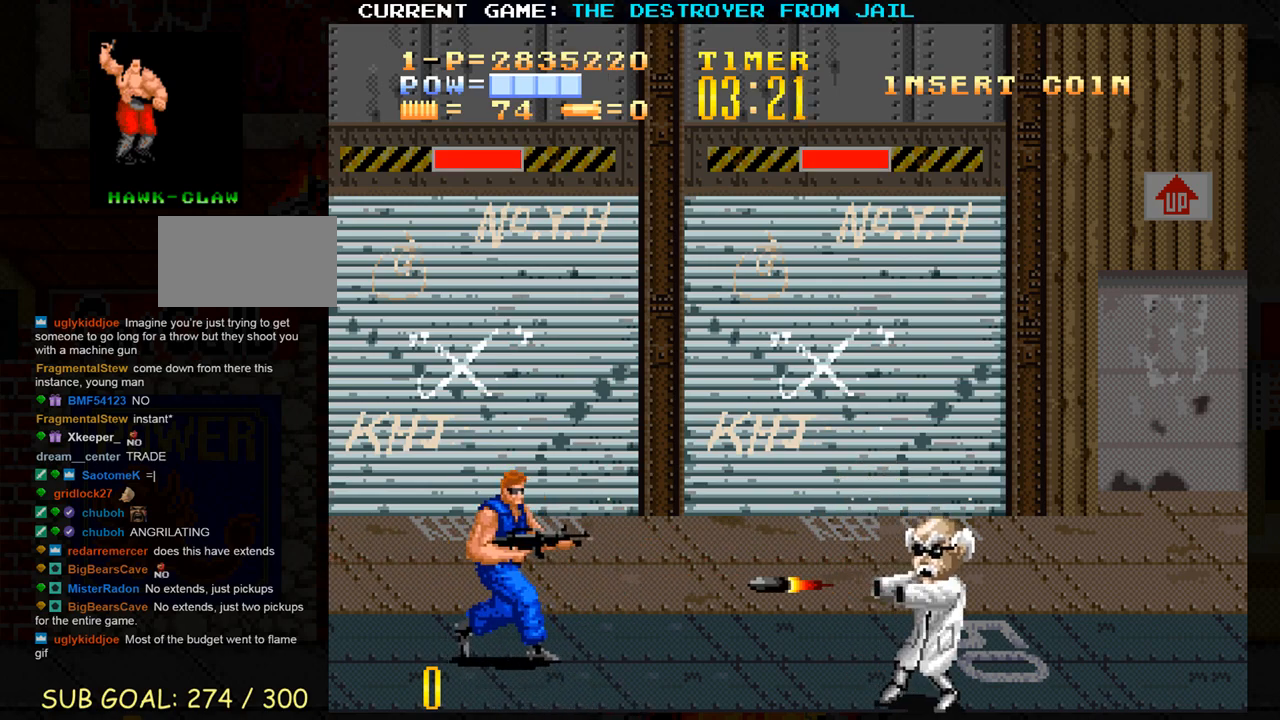
{"buttons": [], "left_stick": "down", "events": [[67, "left_stick", "center"], [450, "left_stick", "down"]]}
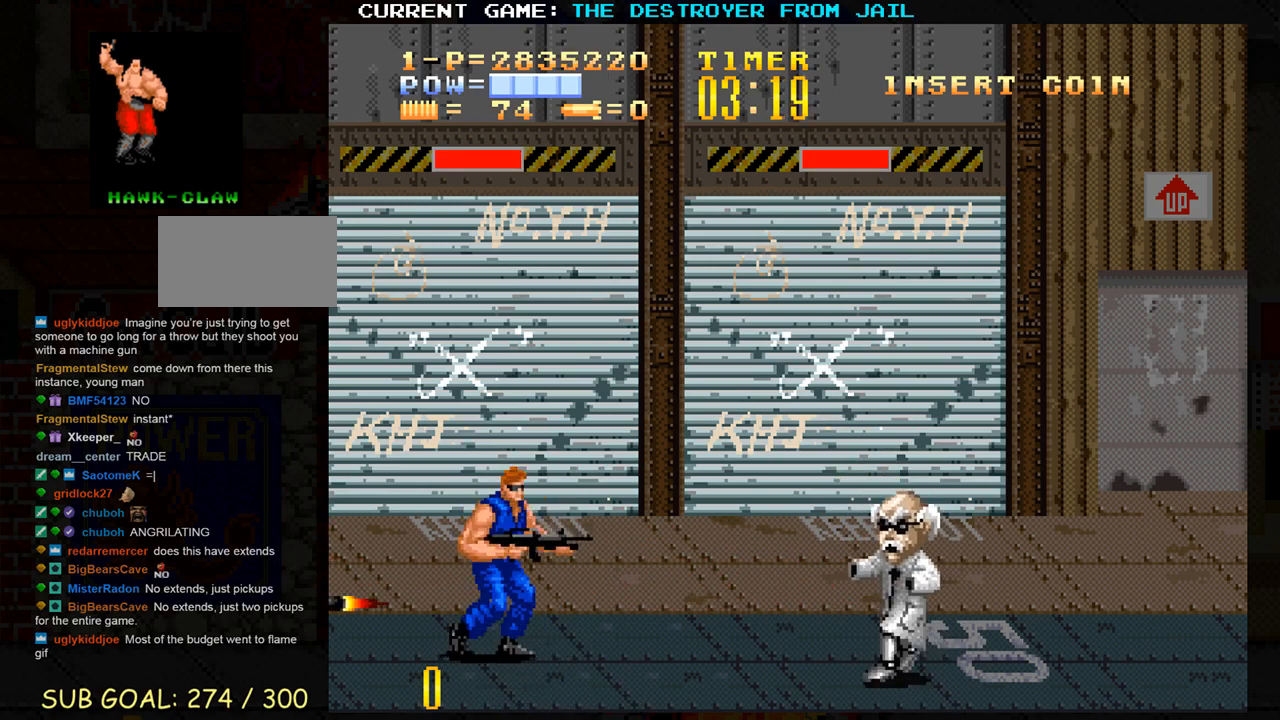
{"buttons": [], "left_stick": "up", "events": [[17, "SQUARE", "down"], [17, "left_stick", "center"], [67, "SQUARE", "up"], [233, "left_stick", "up"]]}
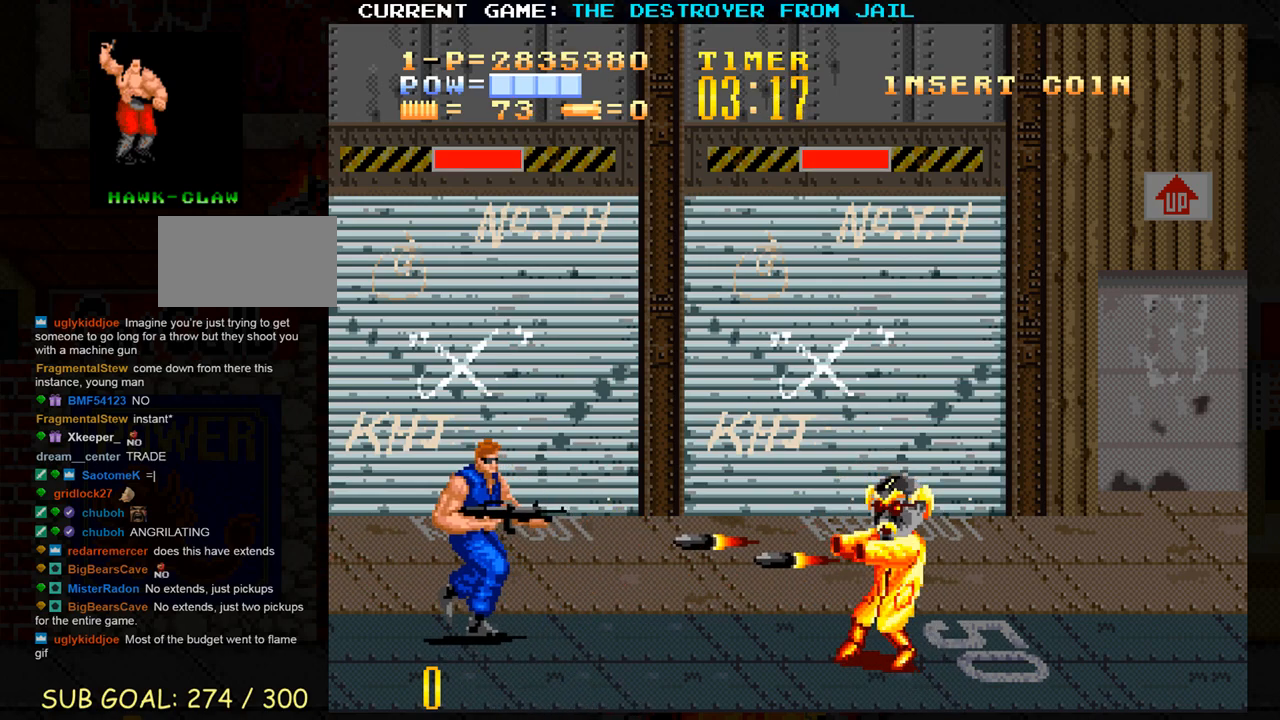
{"buttons": ["SQUARE"], "left_stick": "center", "events": [[83, "left_stick", "center"], [233, "SQUARE", "down"], [283, "SQUARE", "up"], [350, "SQUARE", "down"], [417, "SQUARE", "up"], [467, "SQUARE", "down"]]}
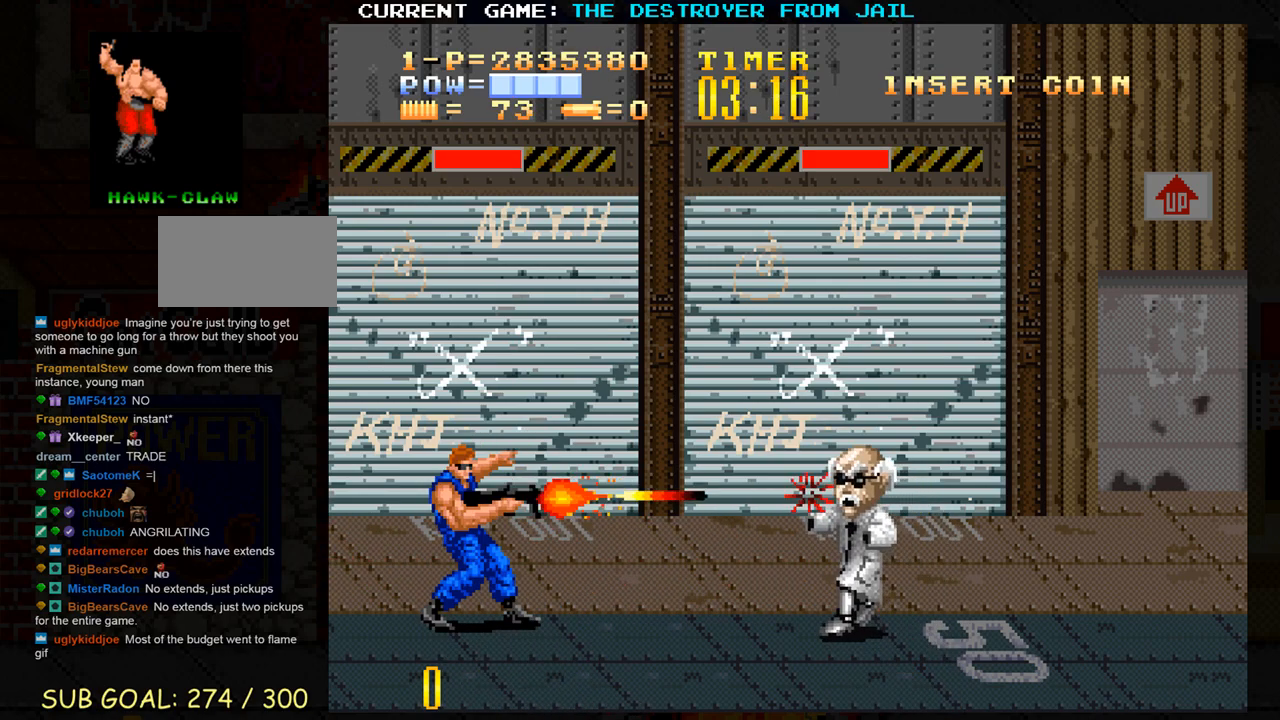
{"buttons": [], "left_stick": "center", "events": [[33, "SQUARE", "up"], [133, "left_stick", "up"], [450, "left_stick", "center"]]}
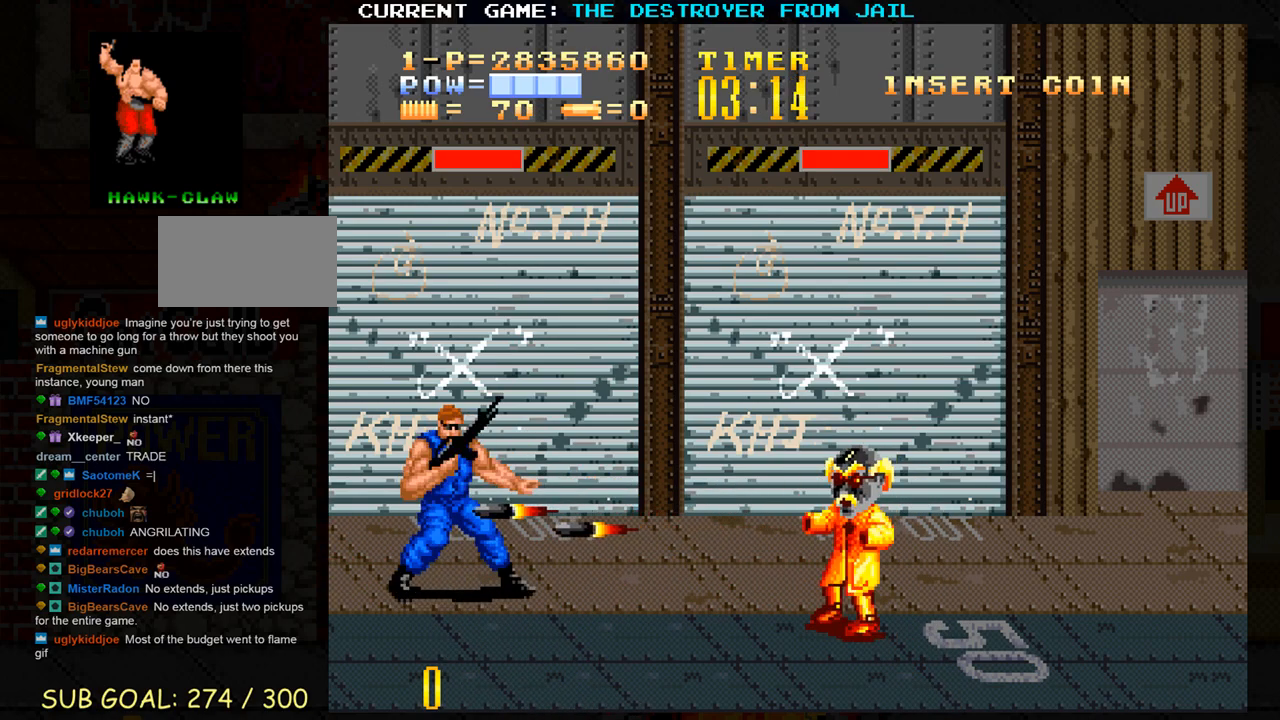
{"buttons": [], "left_stick": "center", "events": [[117, "SQUARE", "down"], [167, "SQUARE", "up"], [250, "SQUARE", "down"], [300, "SQUARE", "up"], [350, "SQUARE", "down"], [433, "SQUARE", "up"]]}
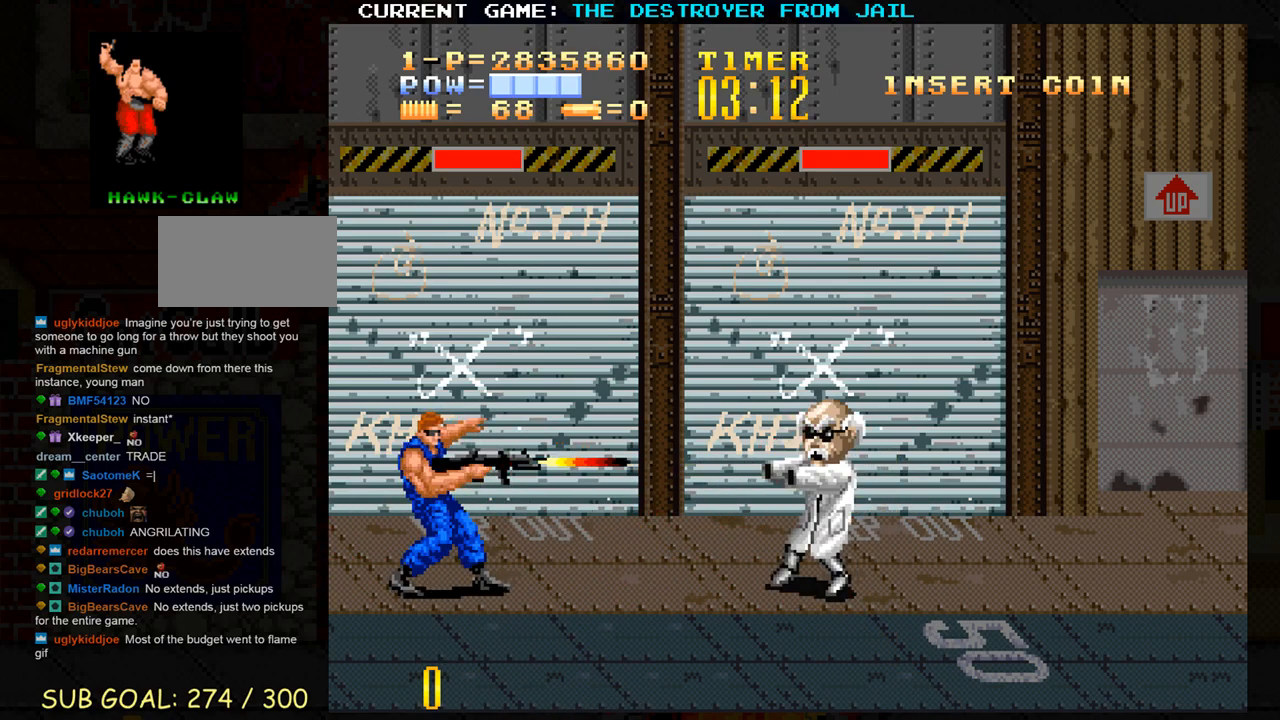
{"buttons": [], "left_stick": "center", "events": [[67, "left_stick", "up"], [417, "left_stick", "center"]]}
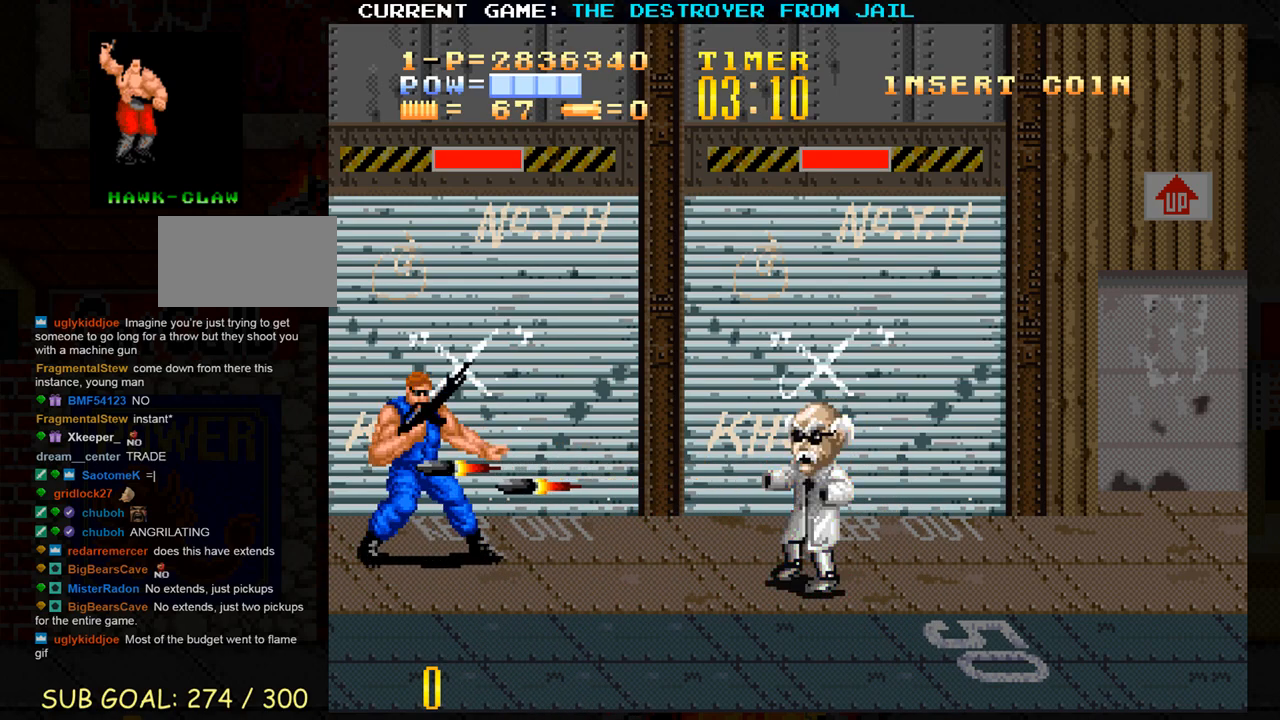
{"buttons": [], "left_stick": "down", "events": [[33, "SQUARE", "down"], [117, "SQUARE", "up"], [233, "left_stick", "down"]]}
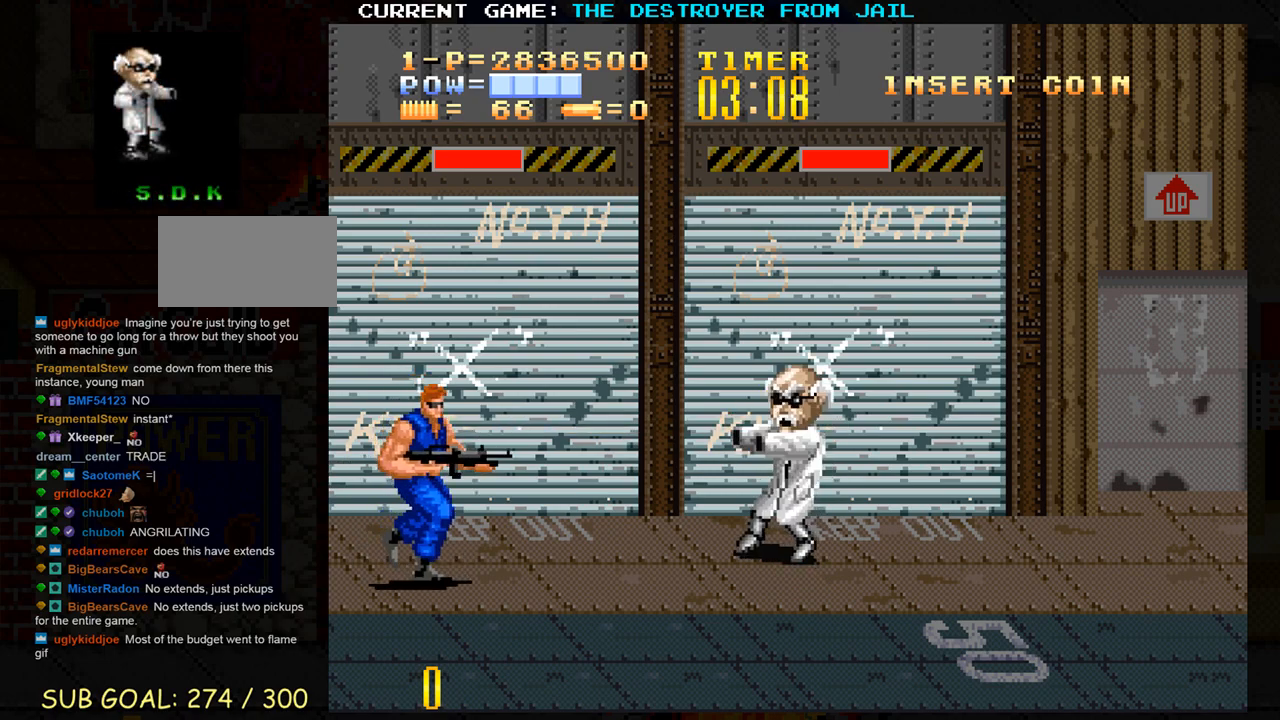
{"buttons": [], "left_stick": "center", "events": [[317, "left_stick", "center"]]}
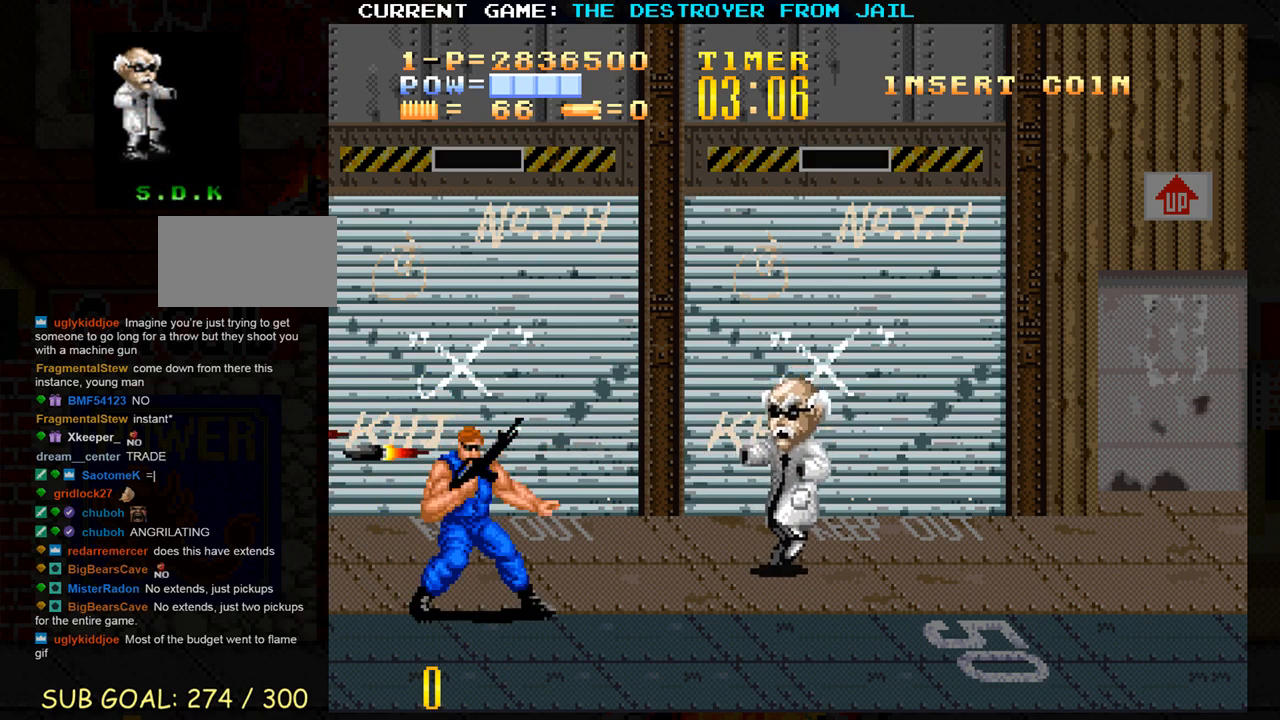
{"buttons": [], "left_stick": "down", "events": [[17, "left_stick", "up"], [83, "left_stick", "center"], [100, "SQUARE", "down"], [150, "SQUARE", "up"], [233, "SQUARE", "down"], [283, "SQUARE", "up"], [383, "left_stick", "down"]]}
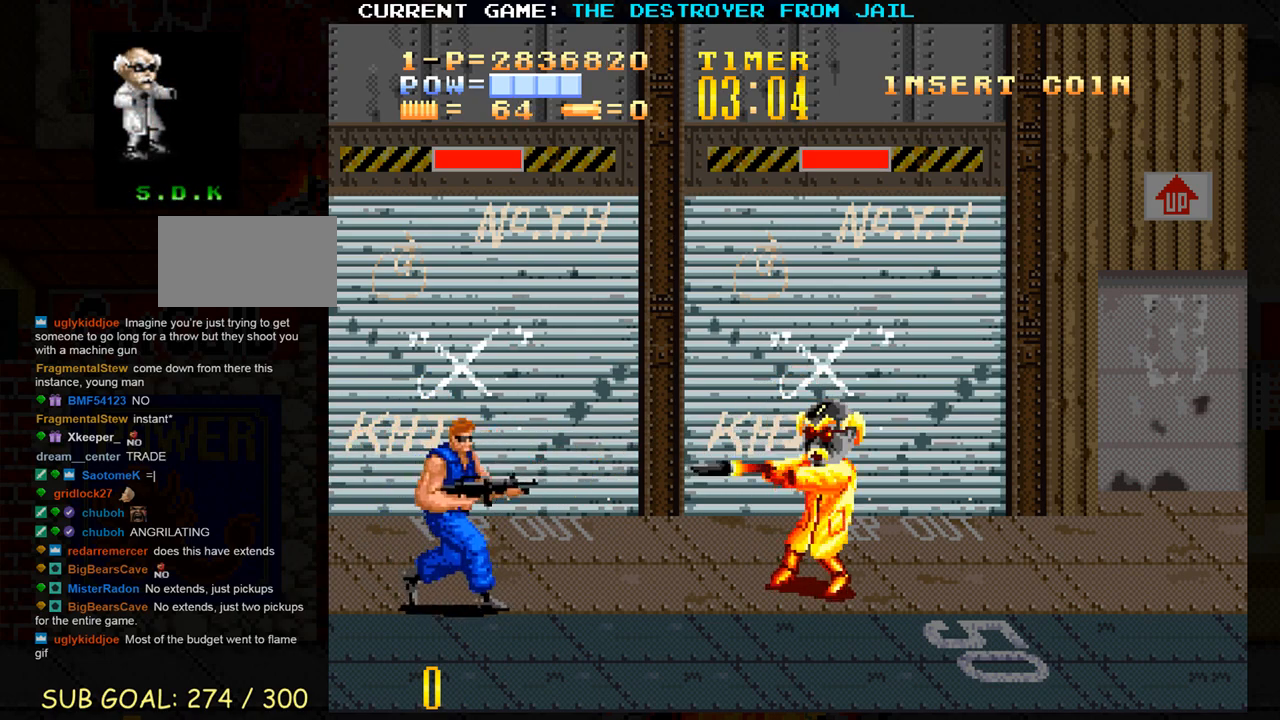
{"buttons": ["SQUARE"], "left_stick": "center", "events": [[283, "left_stick", "center"], [317, "SQUARE", "down"], [383, "SQUARE", "up"], [483, "SQUARE", "down"]]}
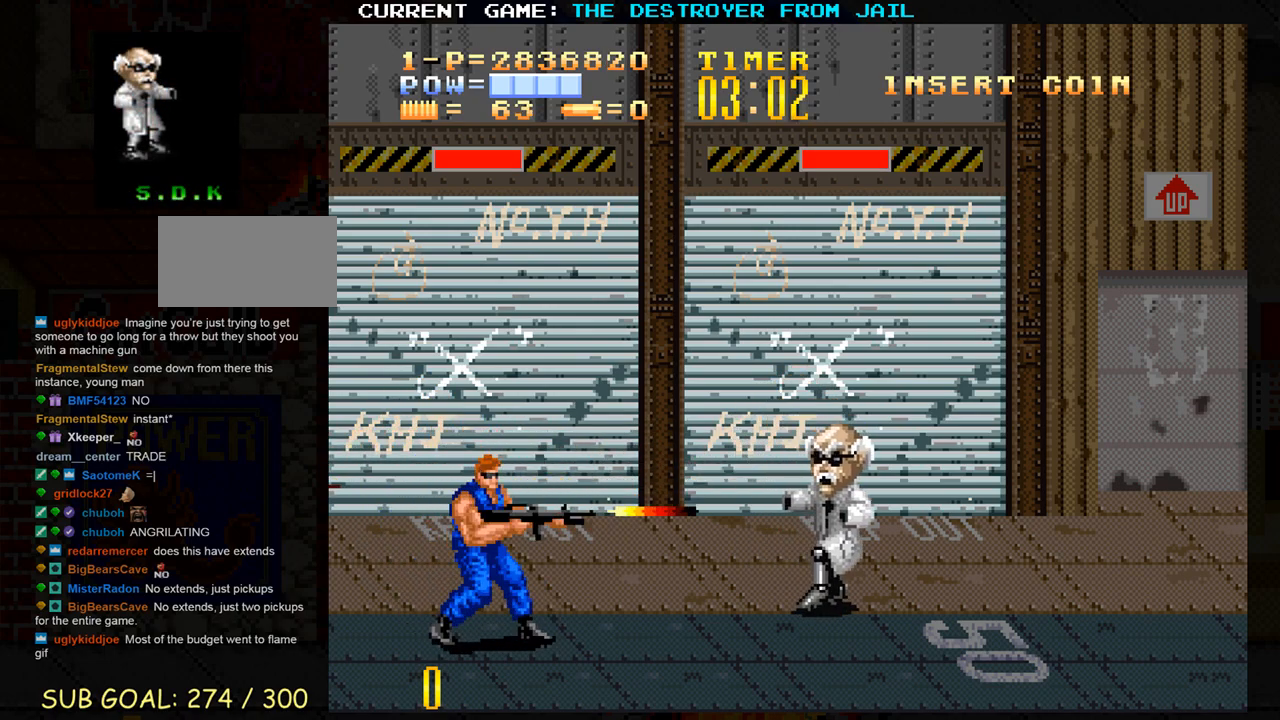
{"buttons": [], "left_stick": "down", "events": [[33, "SQUARE", "up"], [83, "SQUARE", "down"], [167, "SQUARE", "up"], [283, "left_stick", "down"]]}
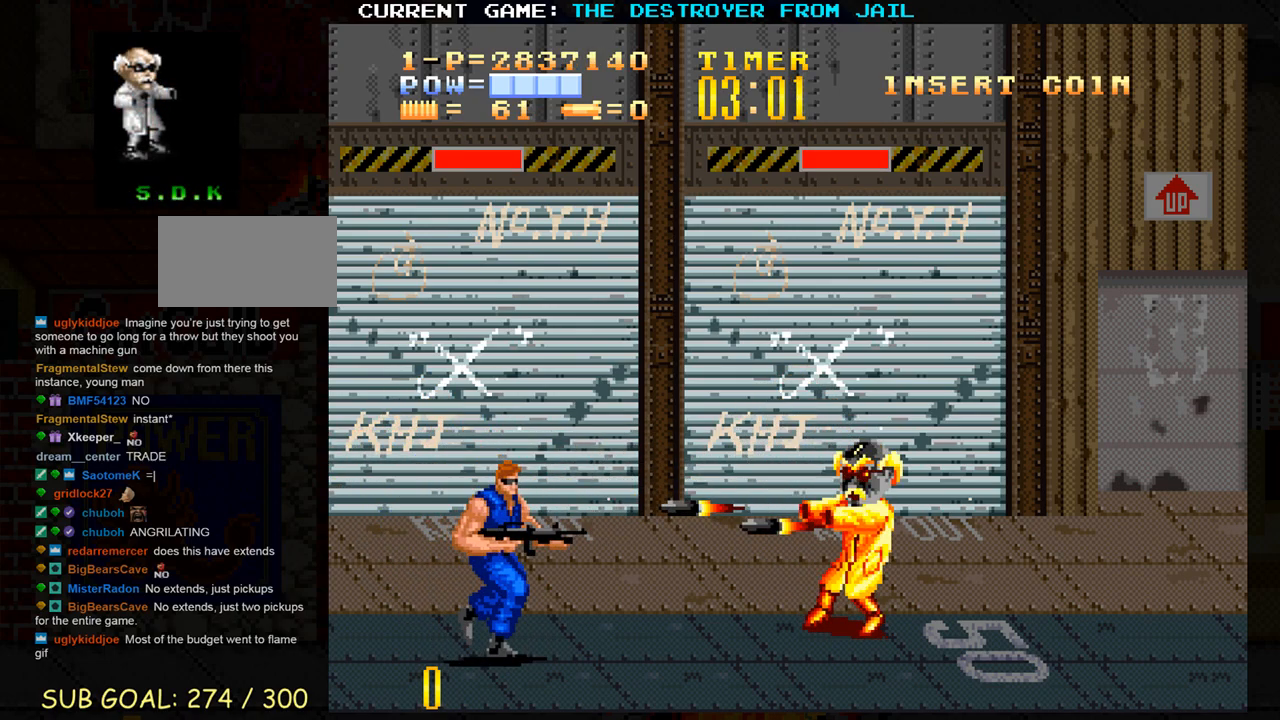
{"buttons": ["SQUARE"], "left_stick": "center", "events": [[117, "left_stick", "center"], [183, "SQUARE", "down"], [233, "SQUARE", "up"], [317, "SQUARE", "down"], [383, "SQUARE", "up"], [433, "SQUARE", "down"]]}
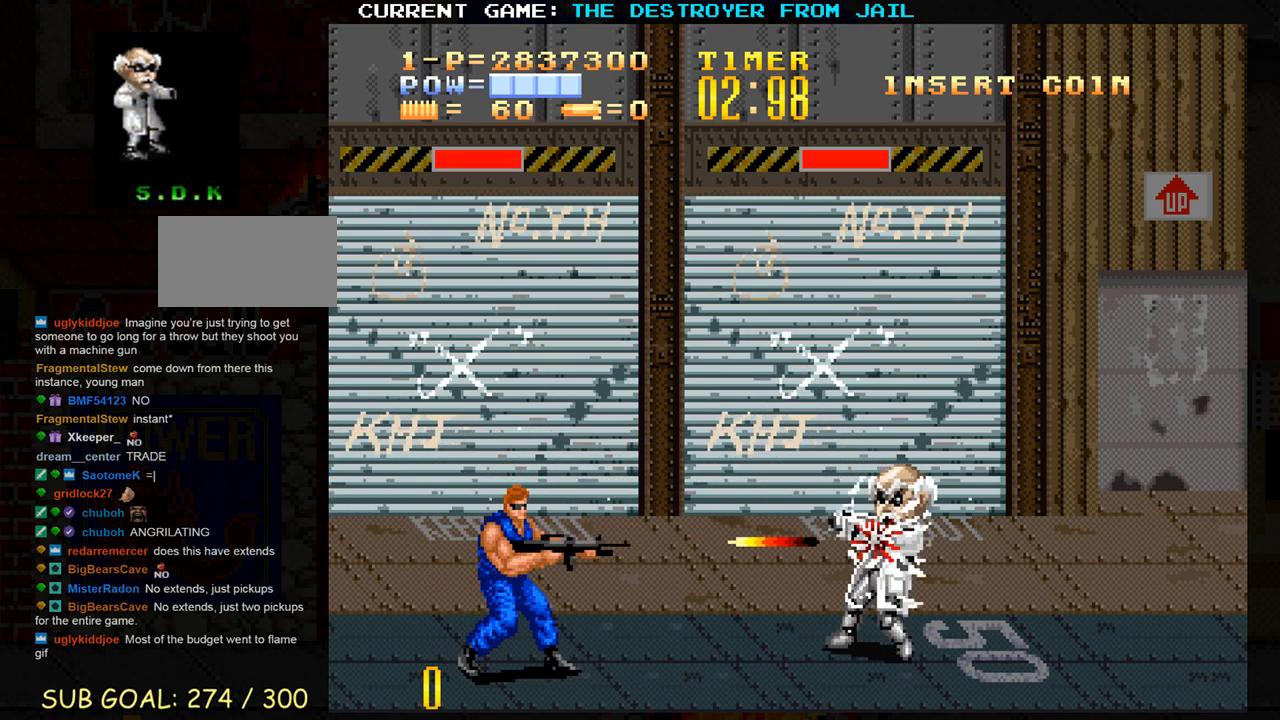
{"buttons": [], "left_stick": "center", "events": [[17, "SQUARE", "up"], [133, "left_stick", "down"], [450, "left_stick", "center"]]}
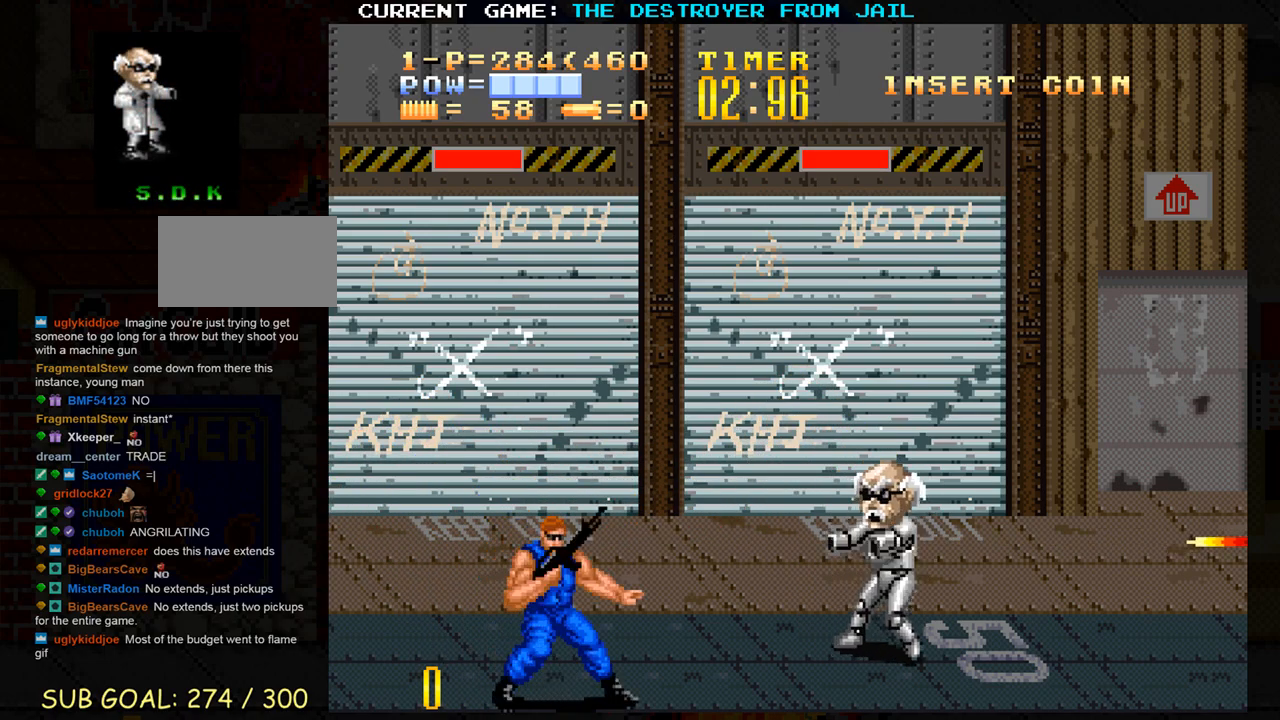
{"buttons": [], "left_stick": "center", "events": [[233, "SQUARE", "down"], [300, "SQUARE", "up"], [367, "SQUARE", "down"], [450, "SQUARE", "up"]]}
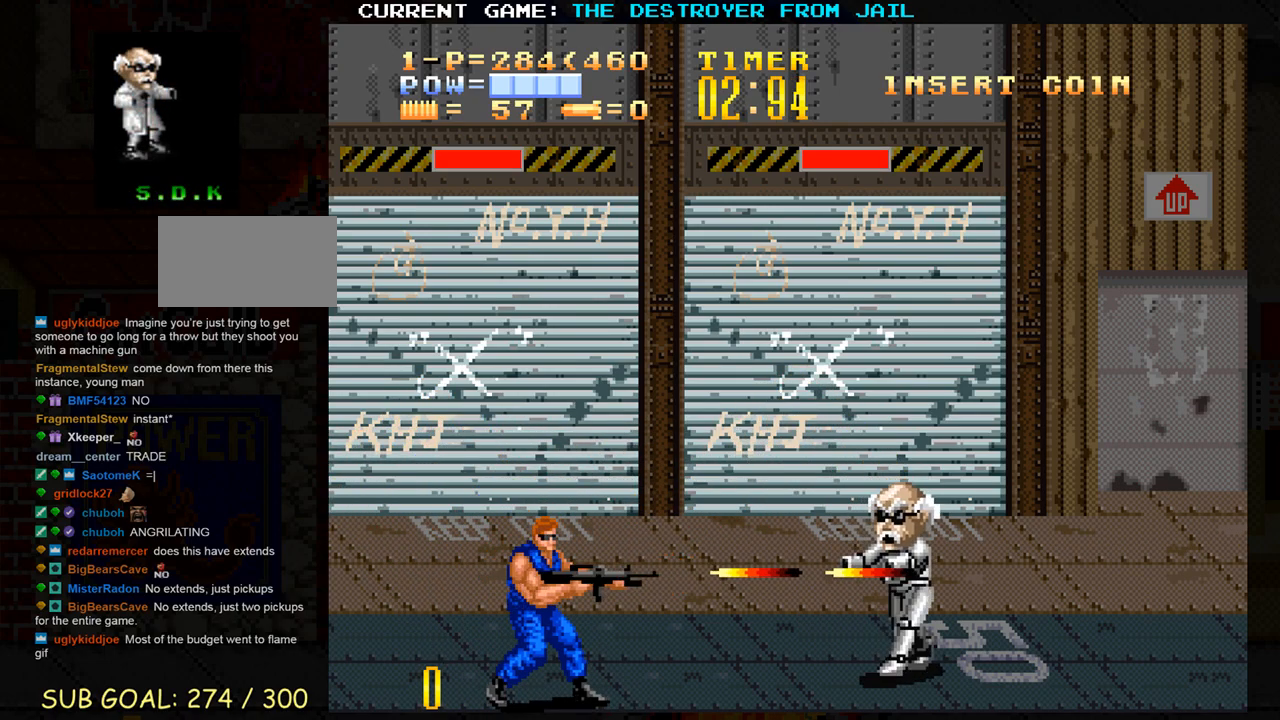
{"buttons": [], "left_stick": "up", "events": [[17, "SQUARE", "down"], [83, "SQUARE", "up"], [167, "left_stick", "down"], [267, "left_stick", "center"], [317, "left_stick", "up"]]}
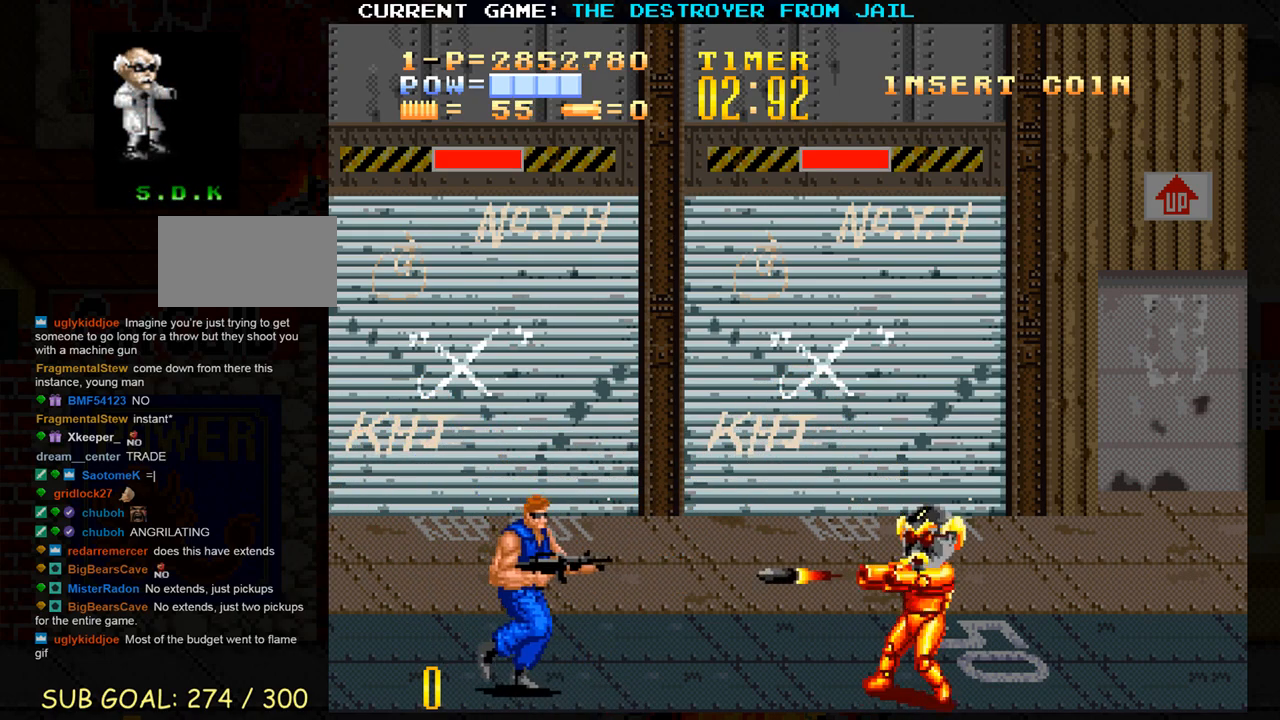
{"buttons": [], "left_stick": "center", "events": [[300, "left_stick", "center"], [450, "SQUARE", "down"], [500, "SQUARE", "up"]]}
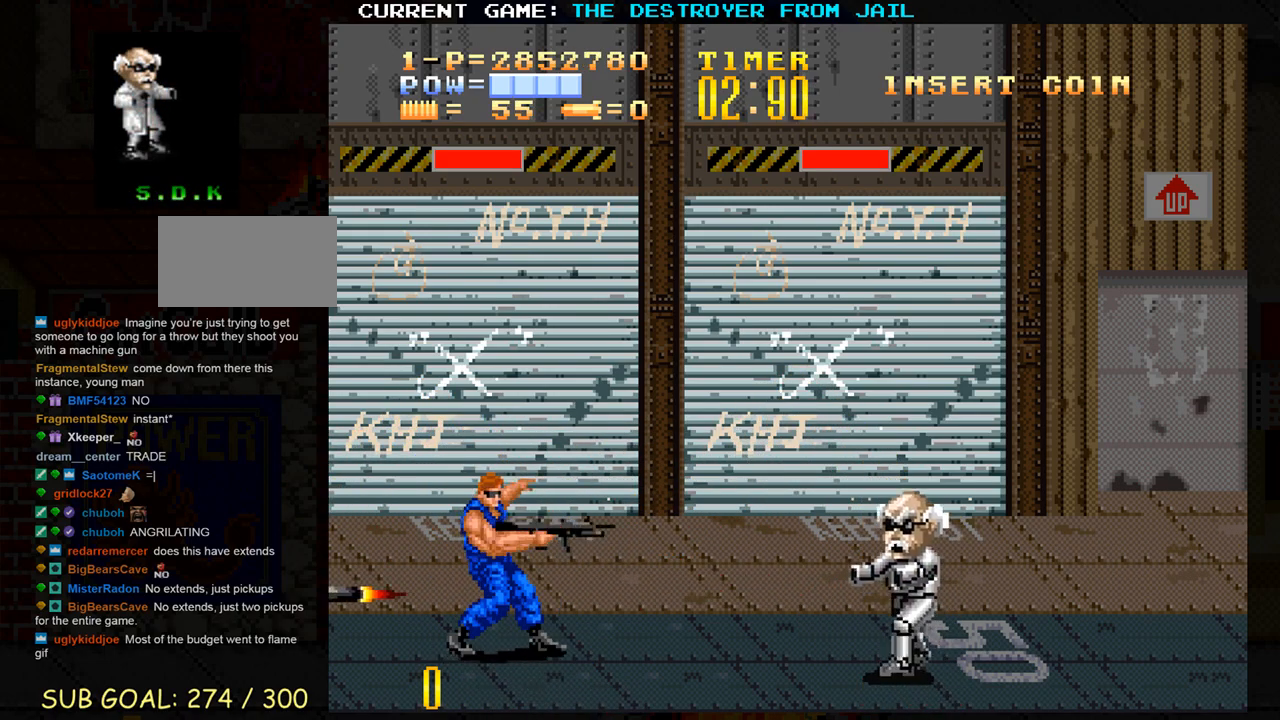
{"buttons": [], "left_stick": "up", "events": [[83, "SQUARE", "down"], [150, "SQUARE", "up"], [317, "left_stick", "up"]]}
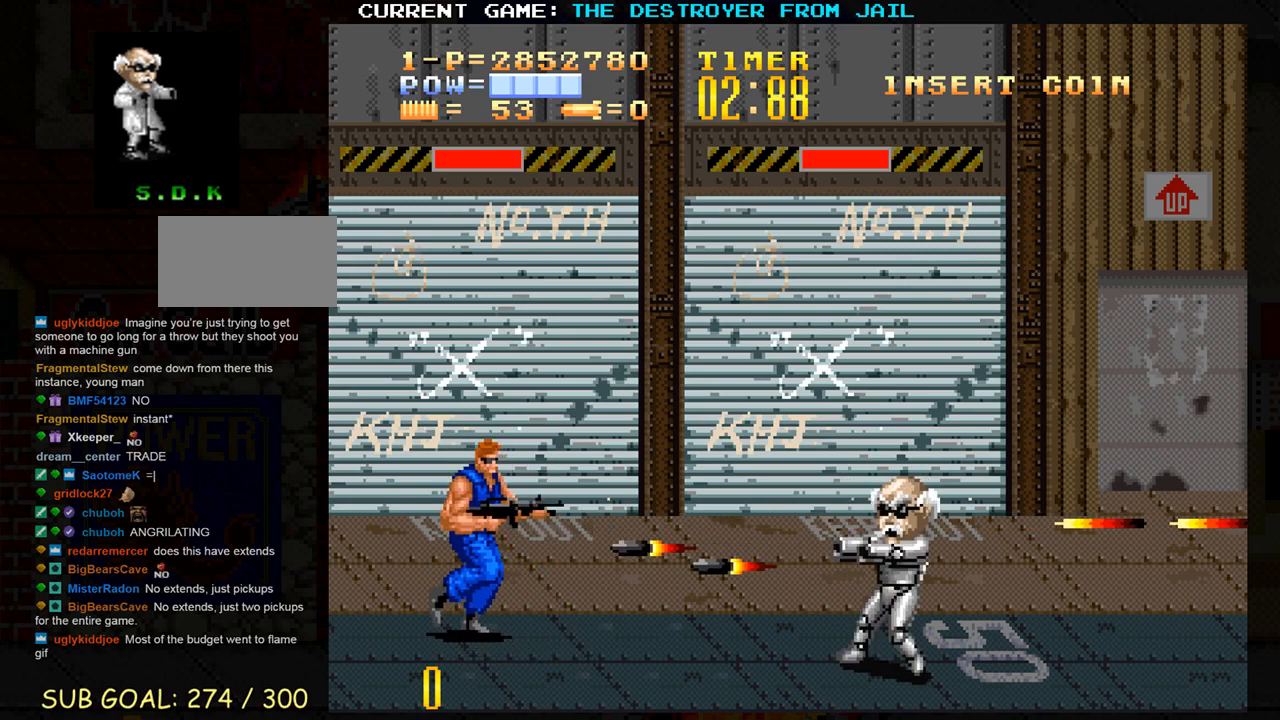
{"buttons": [], "left_stick": "center", "events": [[33, "left_stick", "center"], [267, "SQUARE", "down"], [317, "SQUARE", "up"], [400, "SQUARE", "down"], [467, "SQUARE", "up"]]}
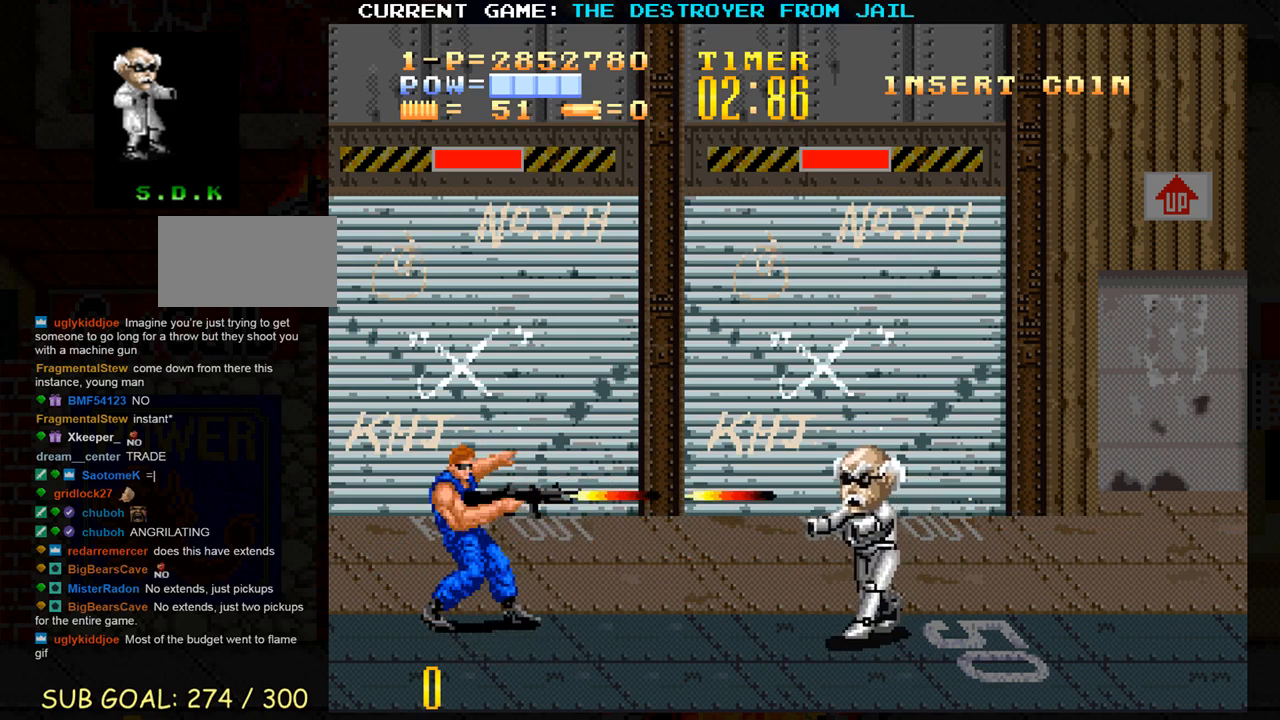
{"buttons": [], "left_stick": "center", "events": [[17, "SQUARE", "down"], [83, "SQUARE", "up"], [217, "left_stick", "up"], [500, "left_stick", "center"]]}
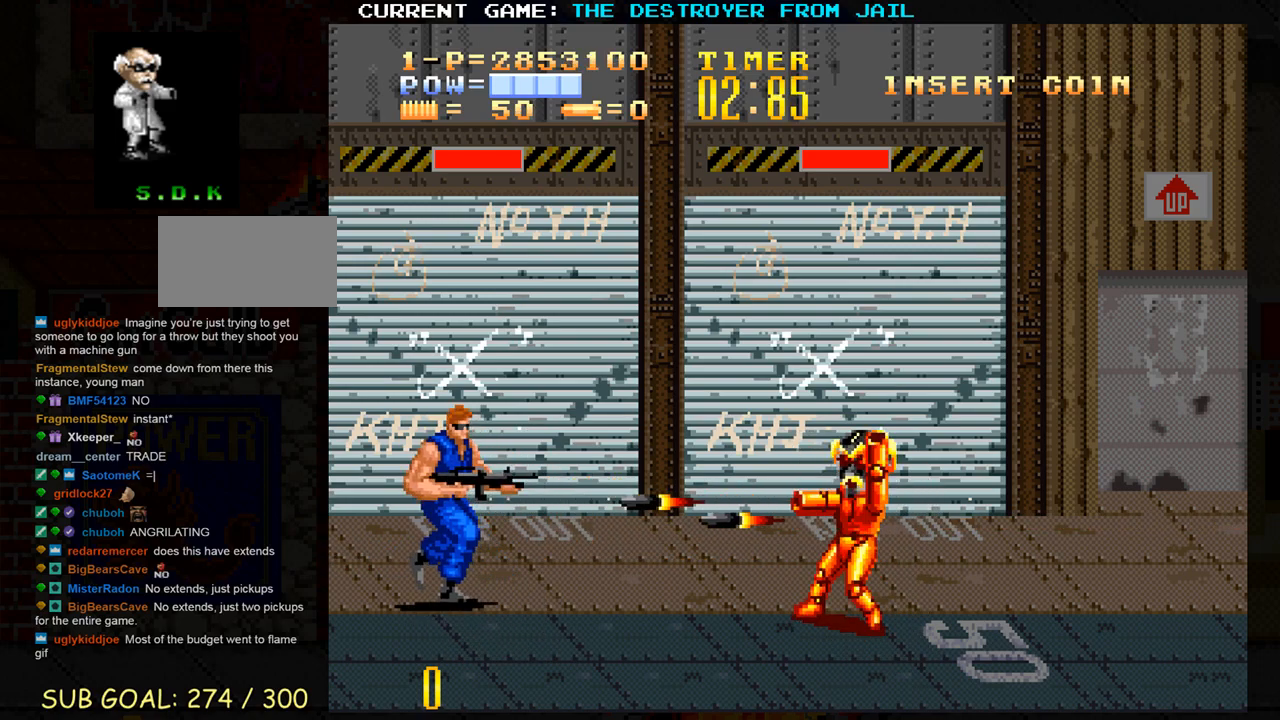
{"buttons": [], "left_stick": "center", "events": [[217, "SQUARE", "down"], [267, "SQUARE", "up"], [333, "SQUARE", "down"], [433, "SQUARE", "up"]]}